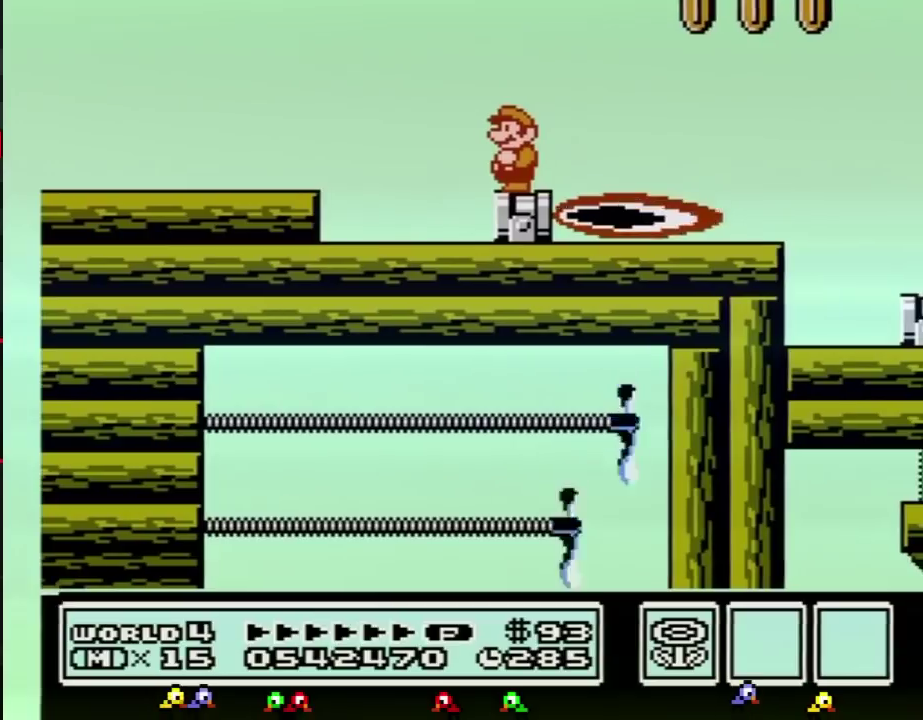
Gameplay with a controller (Nintendo layout); each line is a JSON object with the inputs held at the frame after it. "events" lists button and stick changes between this image and that frame as [ms after this image, input, new state], when the widget could be followed in between. Not read: L3 R3.
{"buttons": ["B"], "events": [[317, "B", "down"]]}
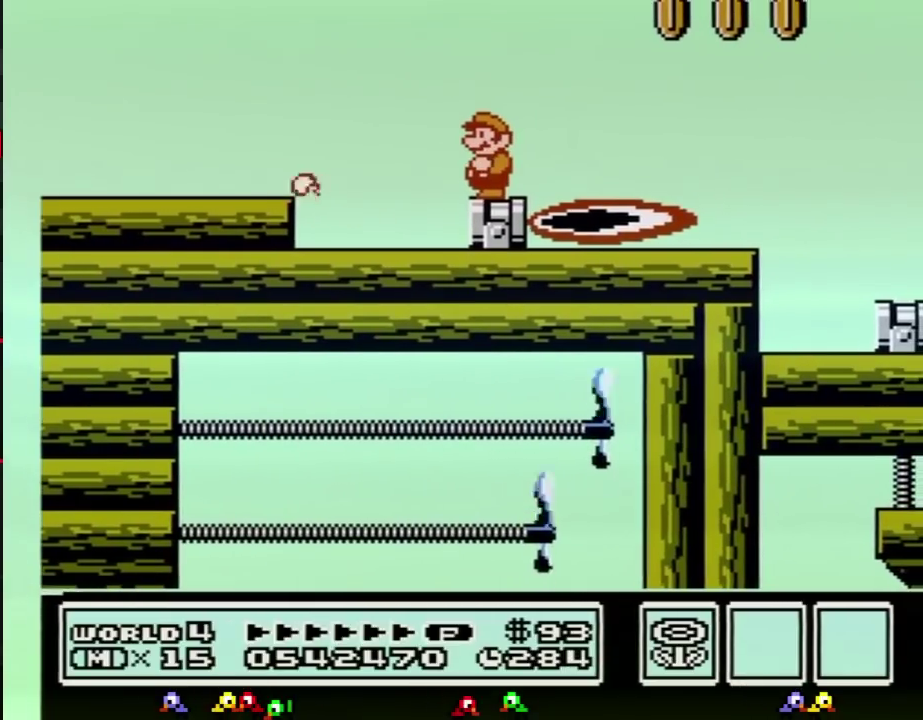
{"buttons": ["B"]}
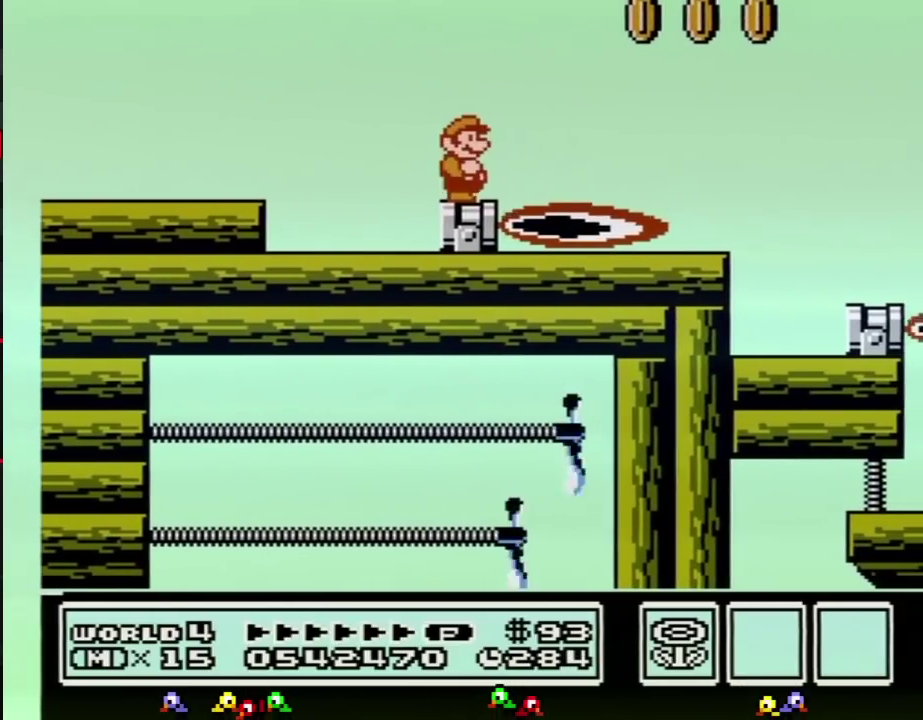
{"buttons": ["A", "B", "DPAD_RIGHT"], "events": [[100, "DPAD_RIGHT", "down"], [317, "A", "down"]]}
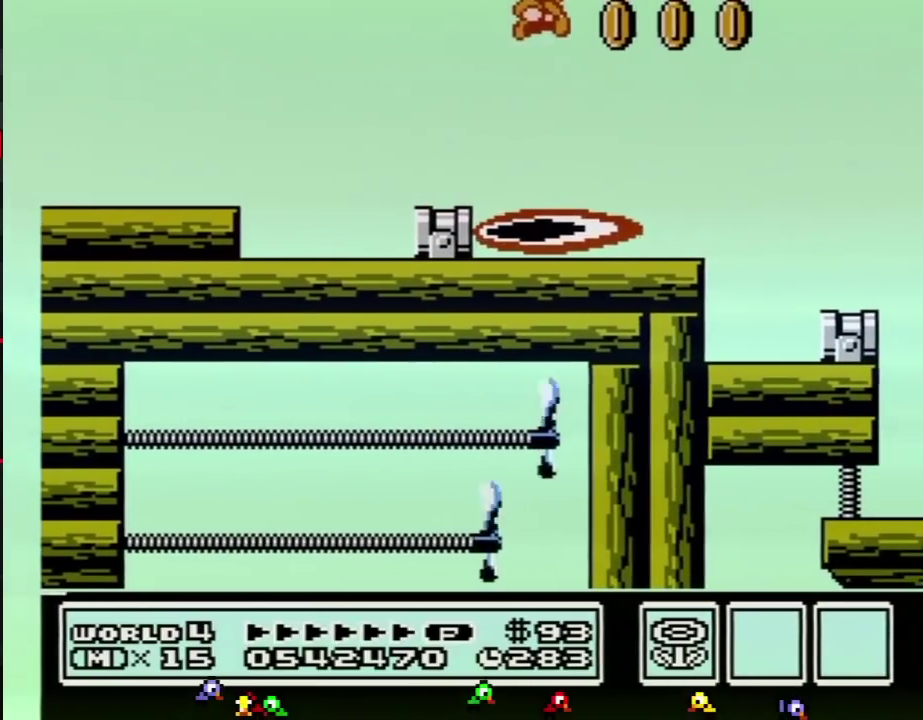
{"buttons": ["DPAD_LEFT"], "events": [[134, "A", "up"], [251, "DPAD_RIGHT", "up"], [351, "B", "up"], [451, "DPAD_LEFT", "down"]]}
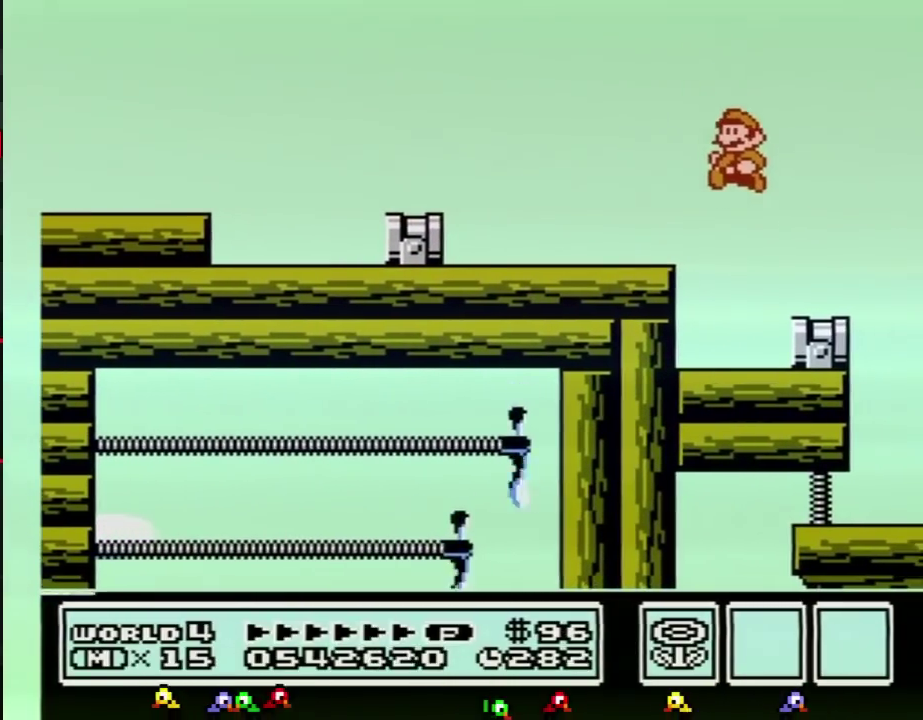
{"buttons": ["A", "DPAD_RIGHT"], "events": [[283, "DPAD_LEFT", "up"], [484, "A", "down"], [500, "DPAD_RIGHT", "down"]]}
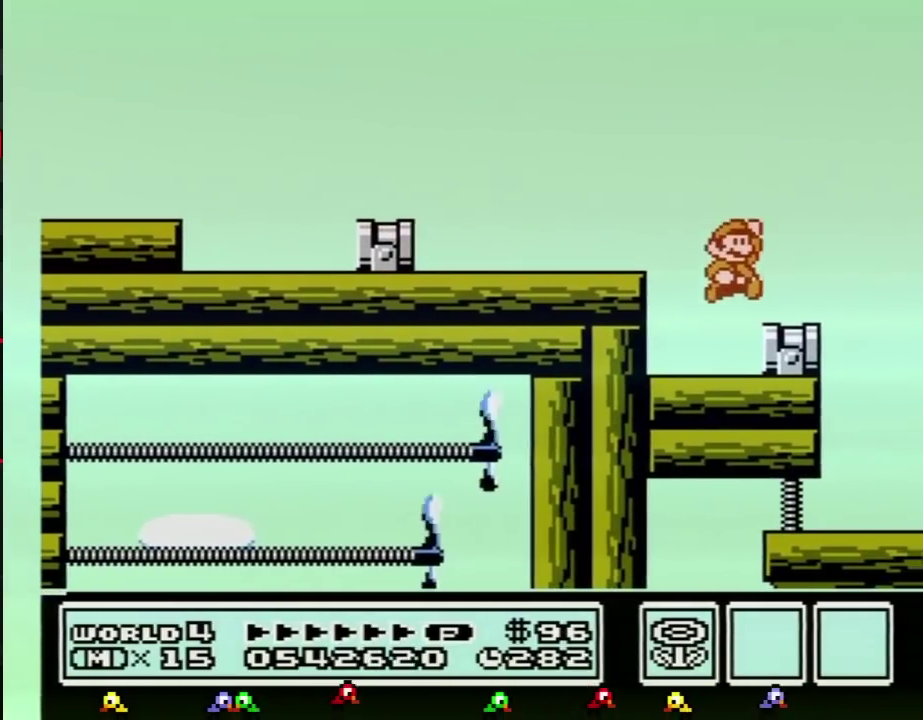
{"buttons": [], "events": [[34, "A", "up"], [167, "DPAD_RIGHT", "up"], [284, "DPAD_LEFT", "down"], [351, "DPAD_LEFT", "up"]]}
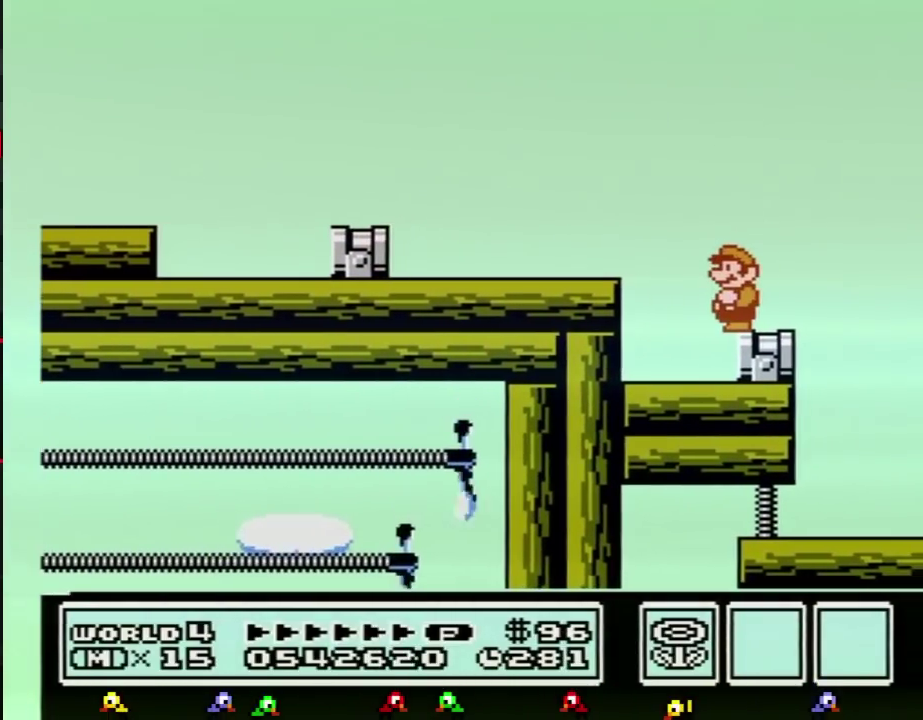
{"buttons": []}
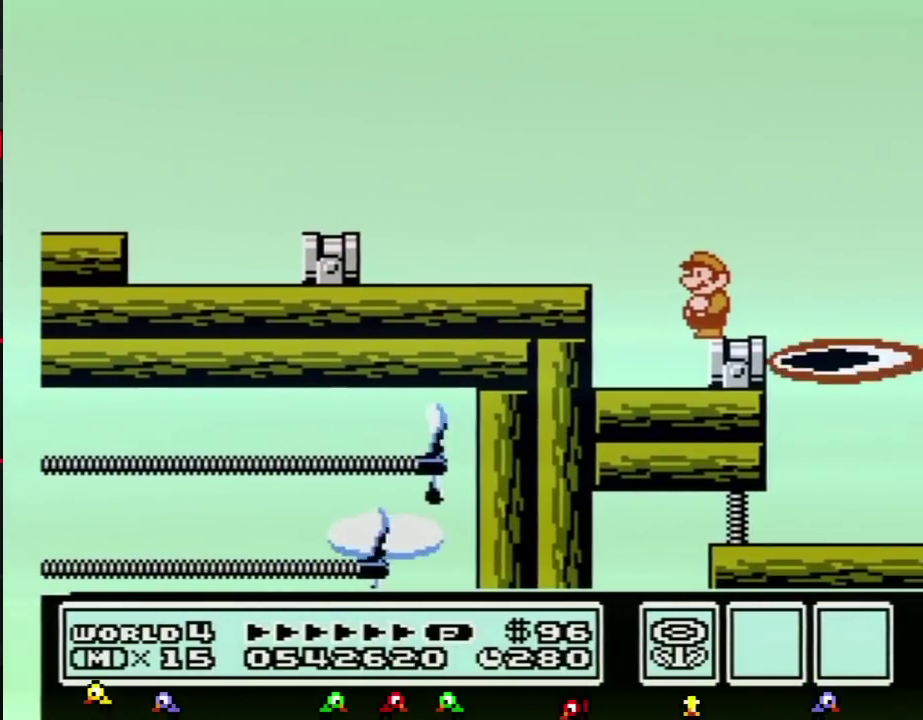
{"buttons": []}
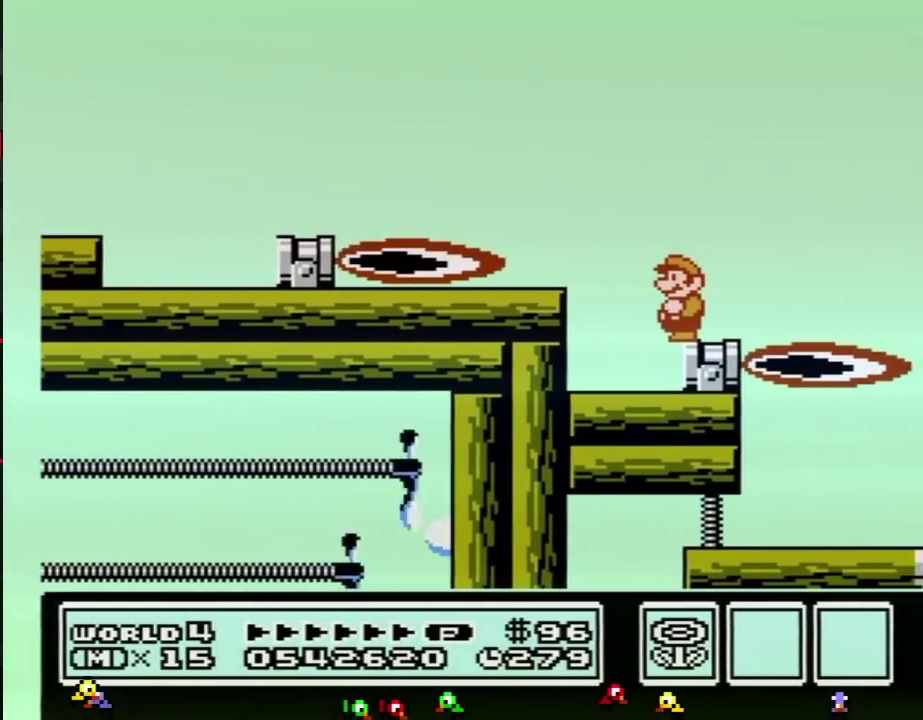
{"buttons": []}
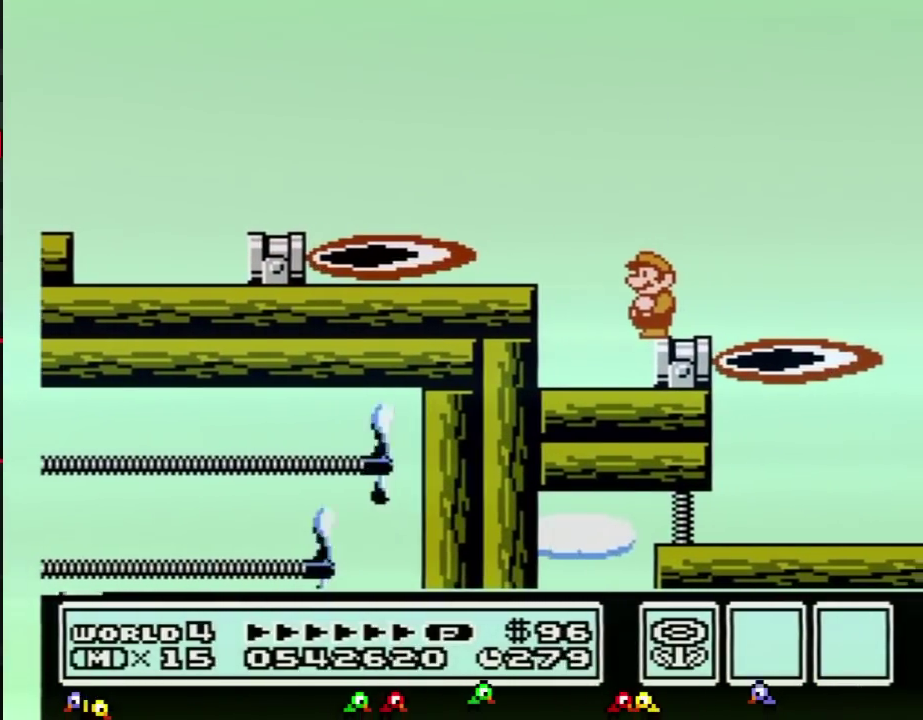
{"buttons": ["B"], "events": [[317, "B", "down"]]}
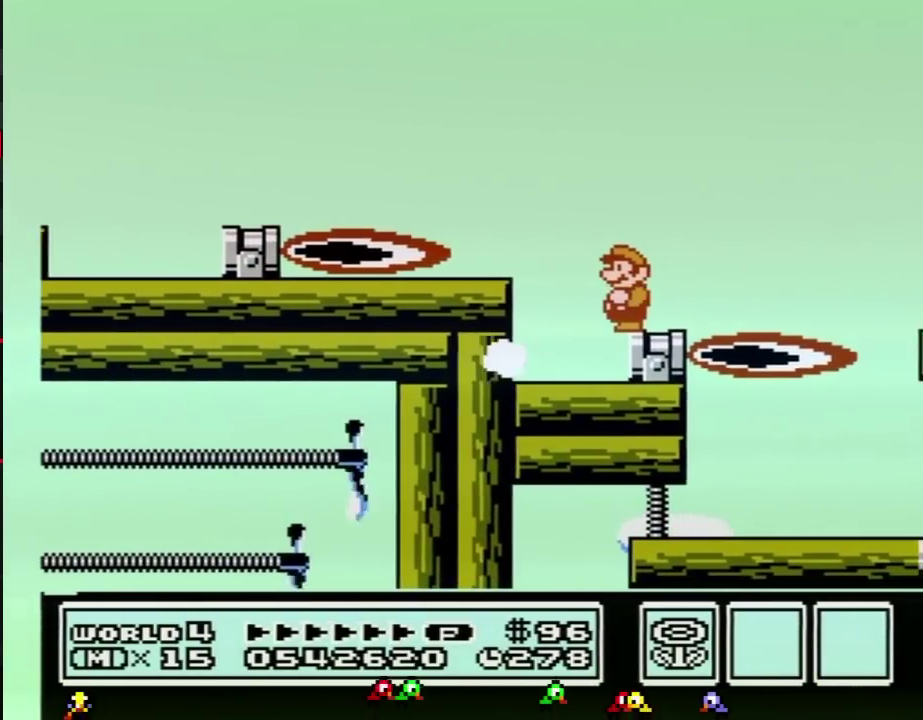
{"buttons": ["A", "B", "DPAD_RIGHT"], "events": [[350, "DPAD_RIGHT", "down"], [417, "A", "down"]]}
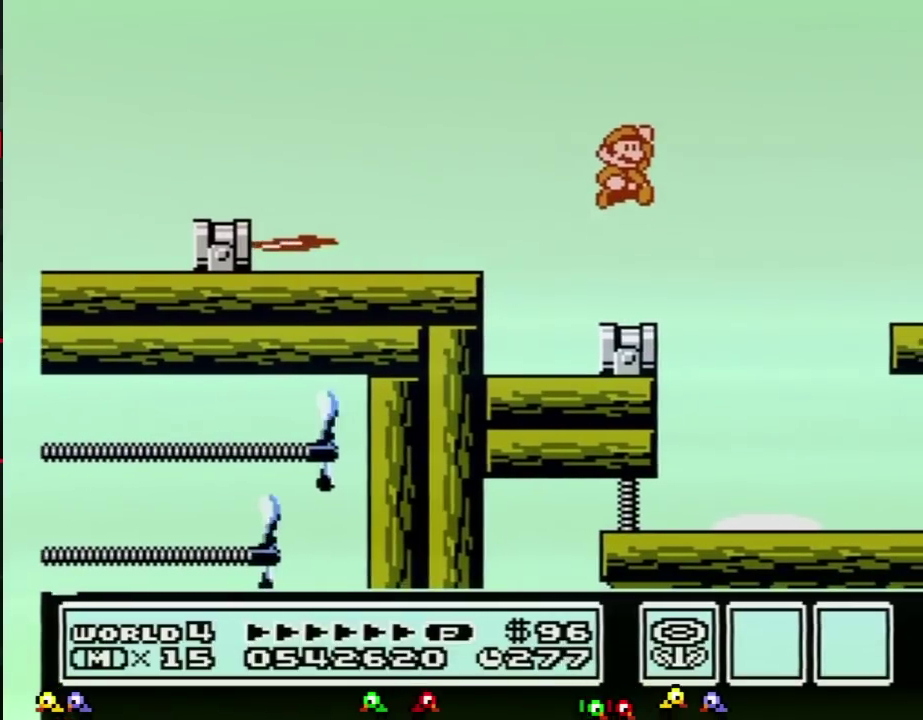
{"buttons": ["DPAD_RIGHT"], "events": [[67, "A", "up"], [67, "B", "up"], [167, "DPAD_RIGHT", "up"], [351, "DPAD_RIGHT", "down"]]}
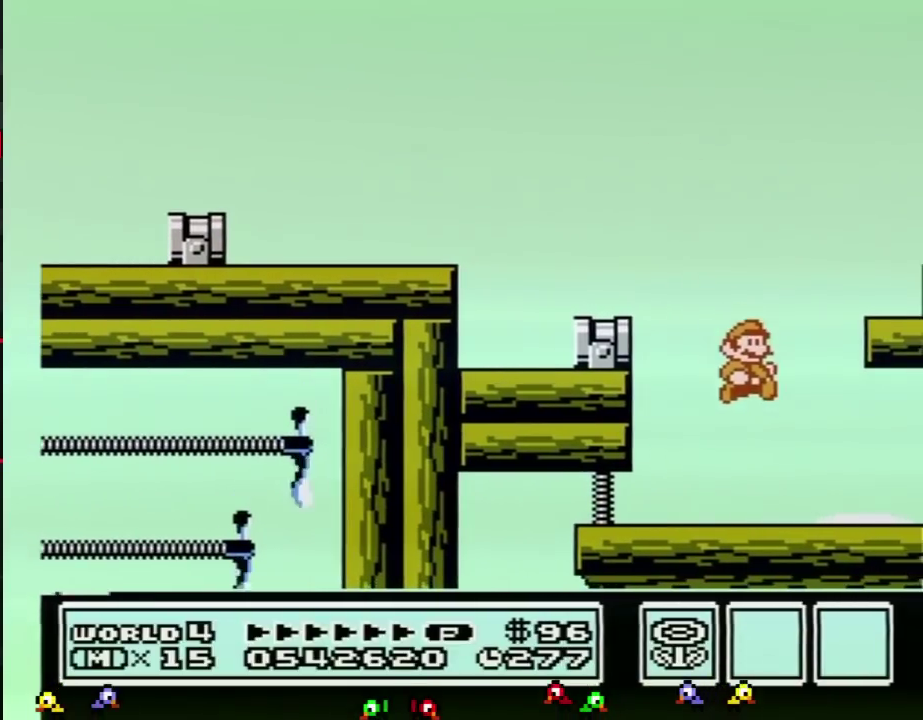
{"buttons": ["DPAD_RIGHT"]}
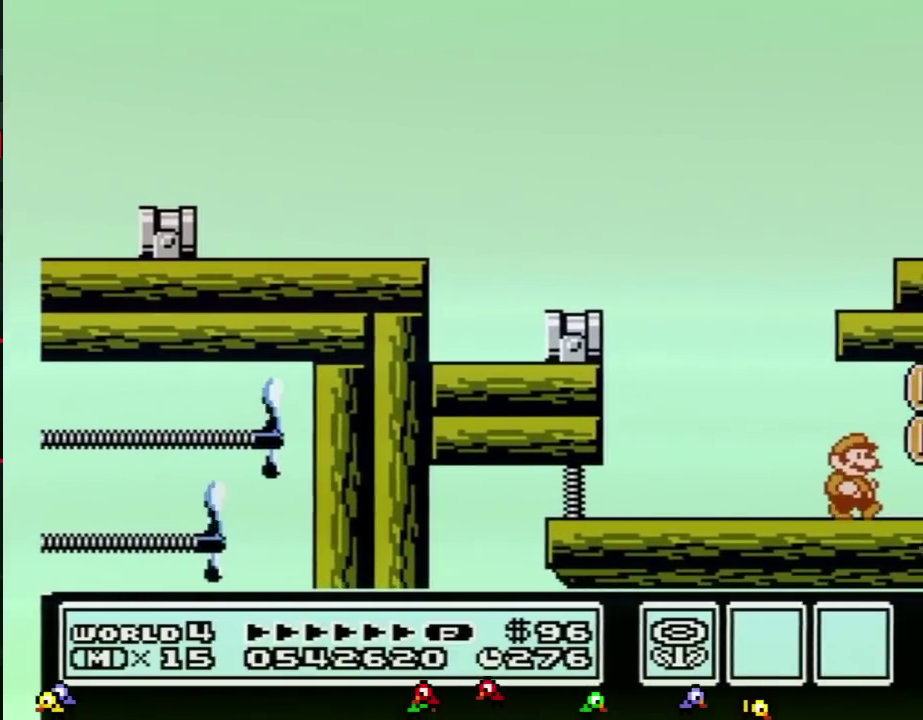
{"buttons": ["DPAD_RIGHT"]}
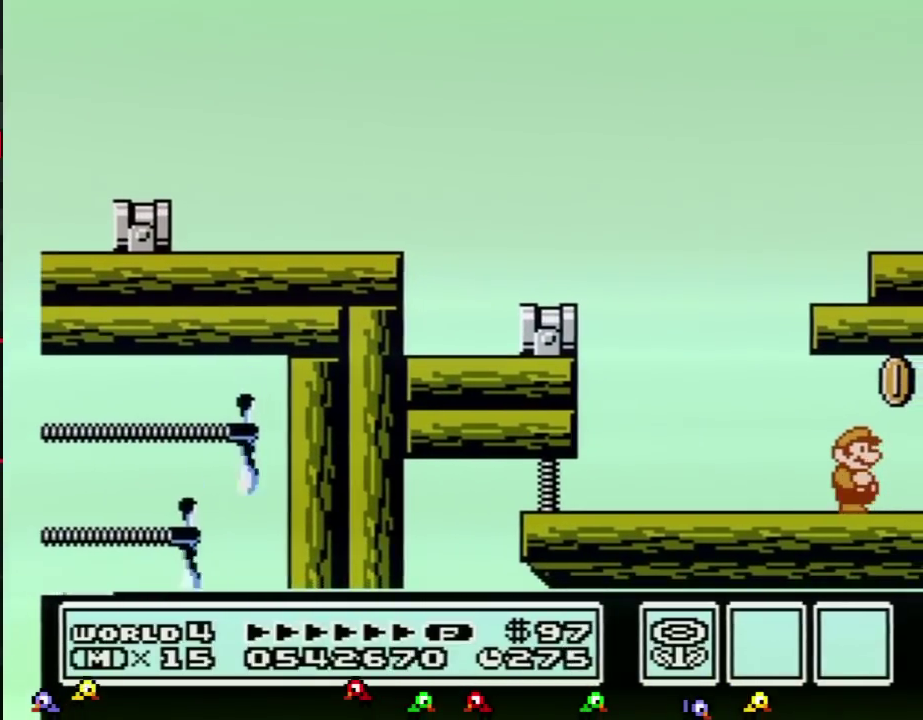
{"buttons": ["DPAD_RIGHT"], "events": [[417, "DPAD_RIGHT", "up"], [434, "DPAD_RIGHT", "down"]]}
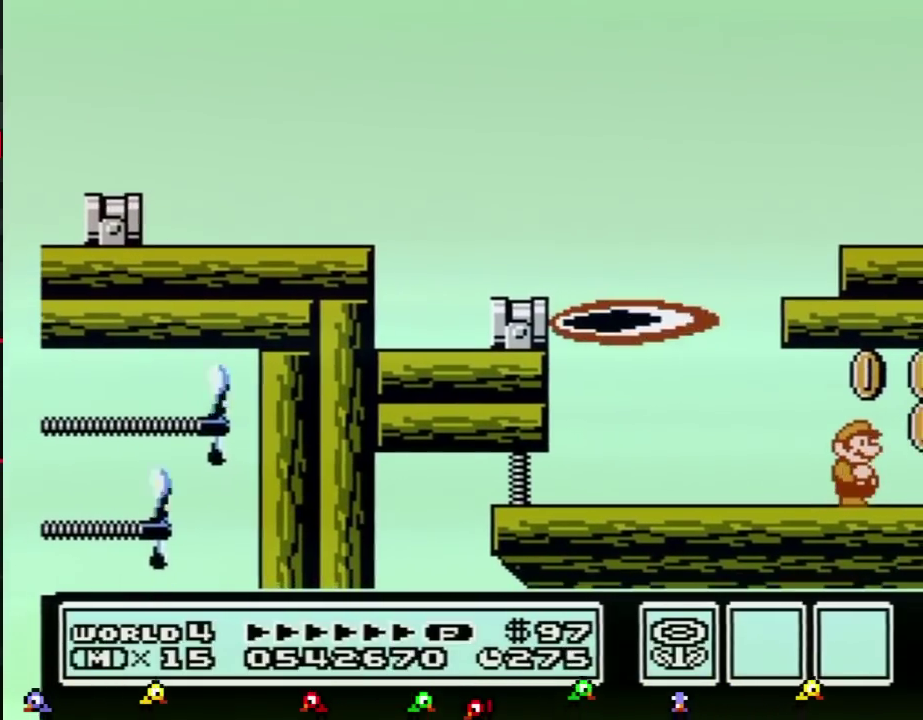
{"buttons": ["DPAD_RIGHT"]}
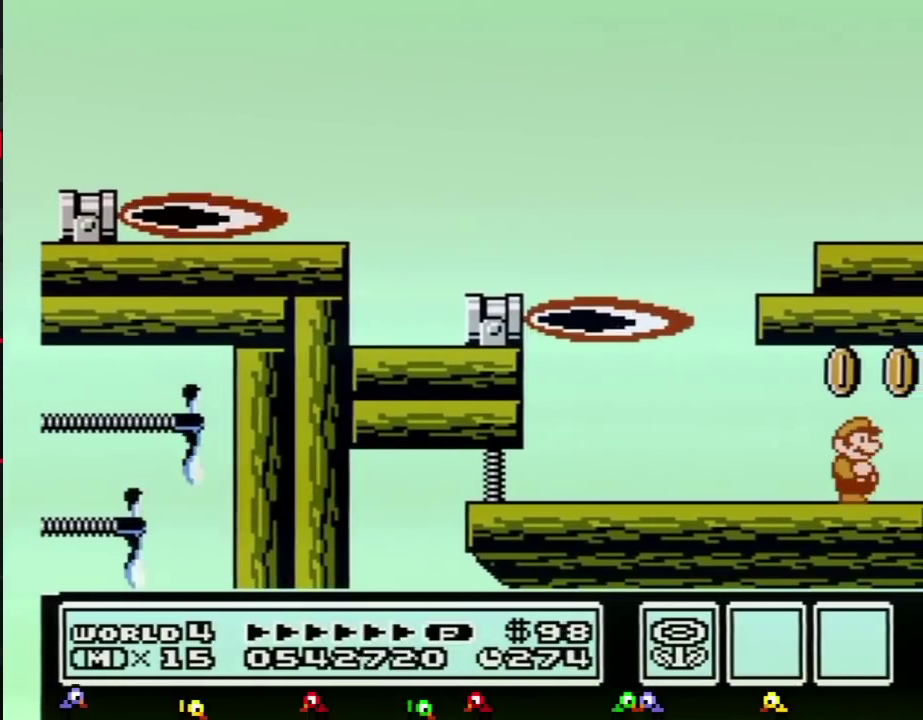
{"buttons": ["DPAD_LEFT"], "events": [[100, "DPAD_RIGHT", "up"], [250, "DPAD_RIGHT", "down"], [283, "DPAD_RIGHT", "up"], [467, "DPAD_LEFT", "down"]]}
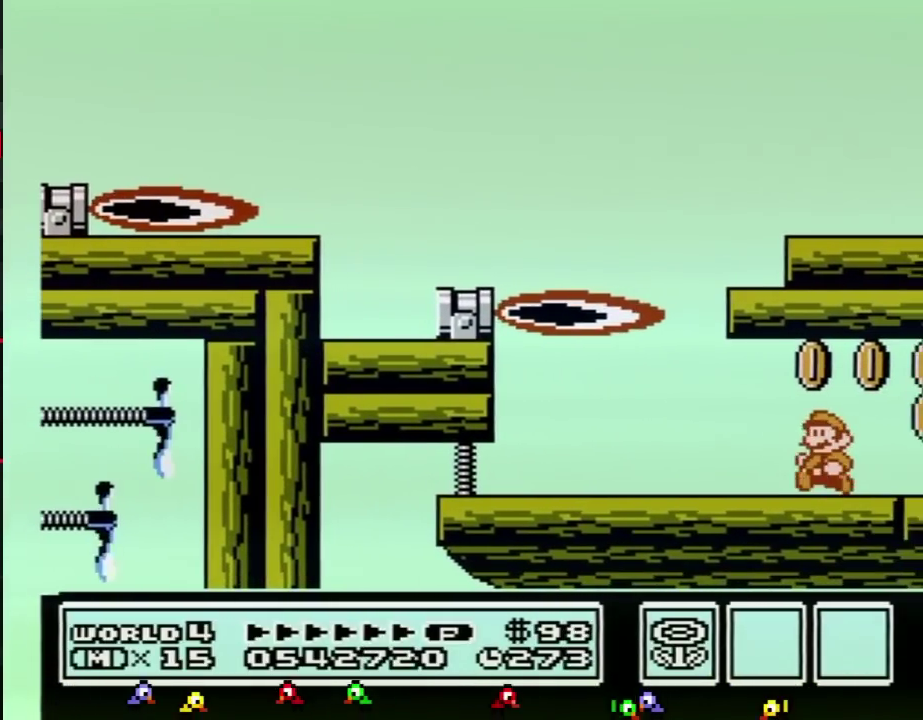
{"buttons": ["DPAD_RIGHT"], "events": [[100, "DPAD_LEFT", "up"], [317, "A", "down"], [351, "DPAD_RIGHT", "down"], [401, "A", "up"]]}
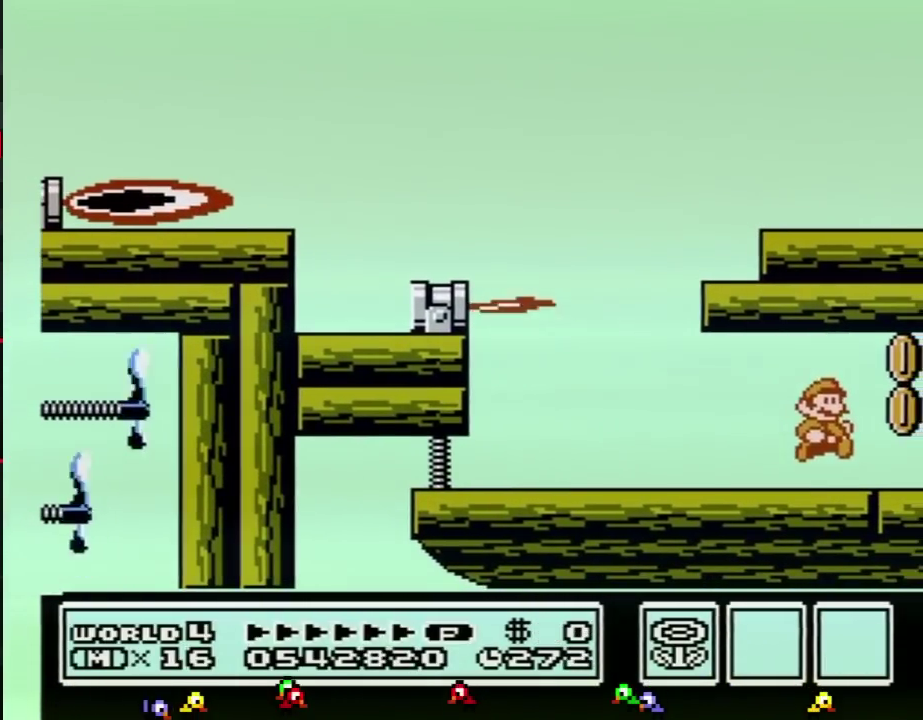
{"buttons": ["B", "DPAD_LEFT"], "events": [[67, "DPAD_RIGHT", "up"], [117, "DPAD_LEFT", "down"], [317, "B", "down"]]}
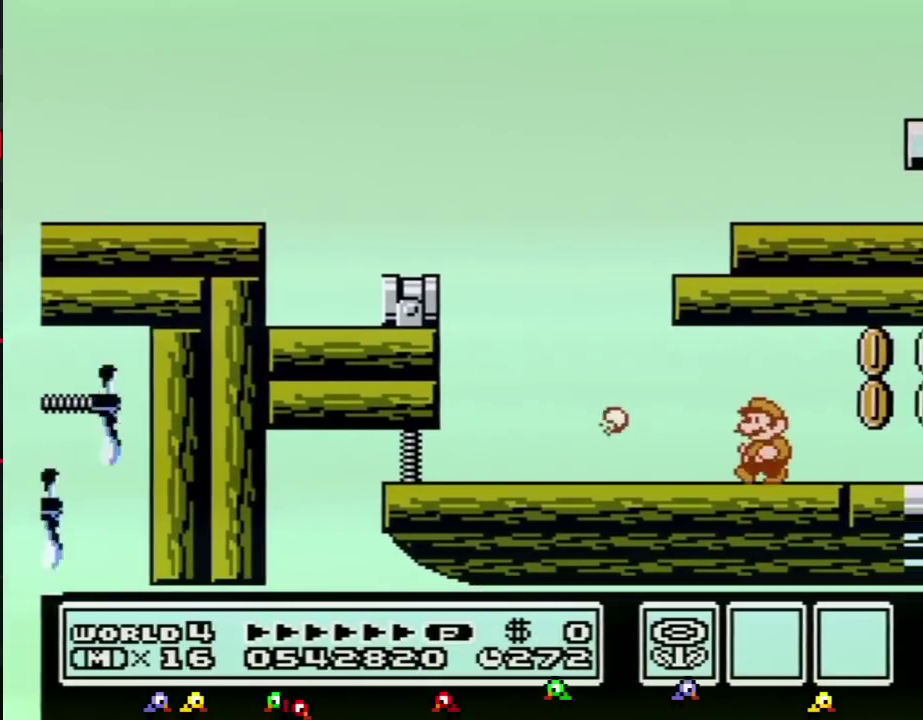
{"buttons": ["A", "B", "DPAD_RIGHT"], "events": [[284, "DPAD_LEFT", "up"], [317, "DPAD_RIGHT", "down"], [351, "A", "down"]]}
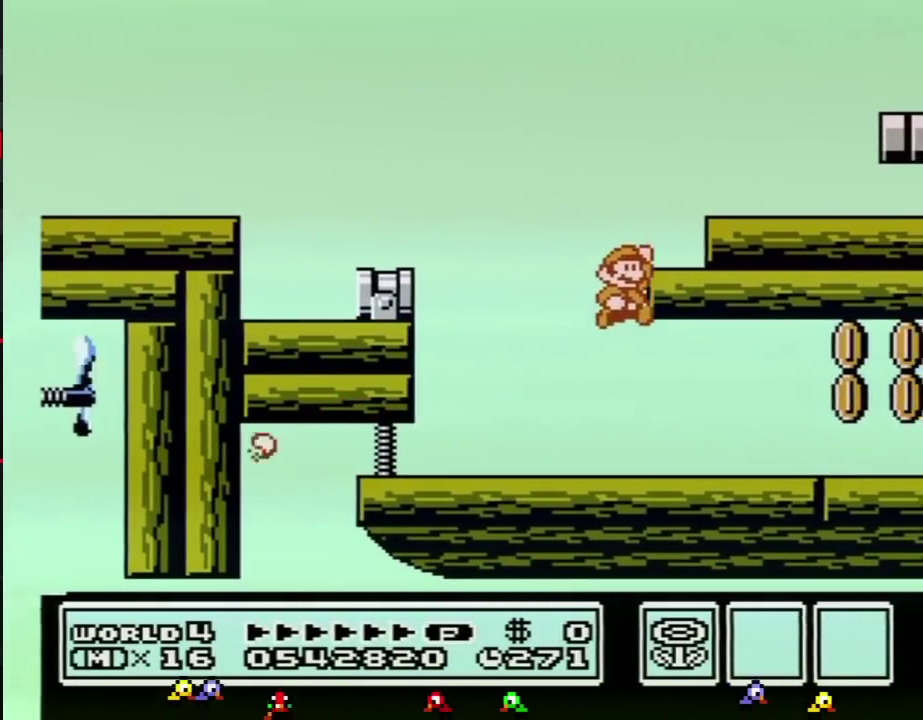
{"buttons": ["B"], "events": [[250, "A", "up"], [367, "DPAD_RIGHT", "up"]]}
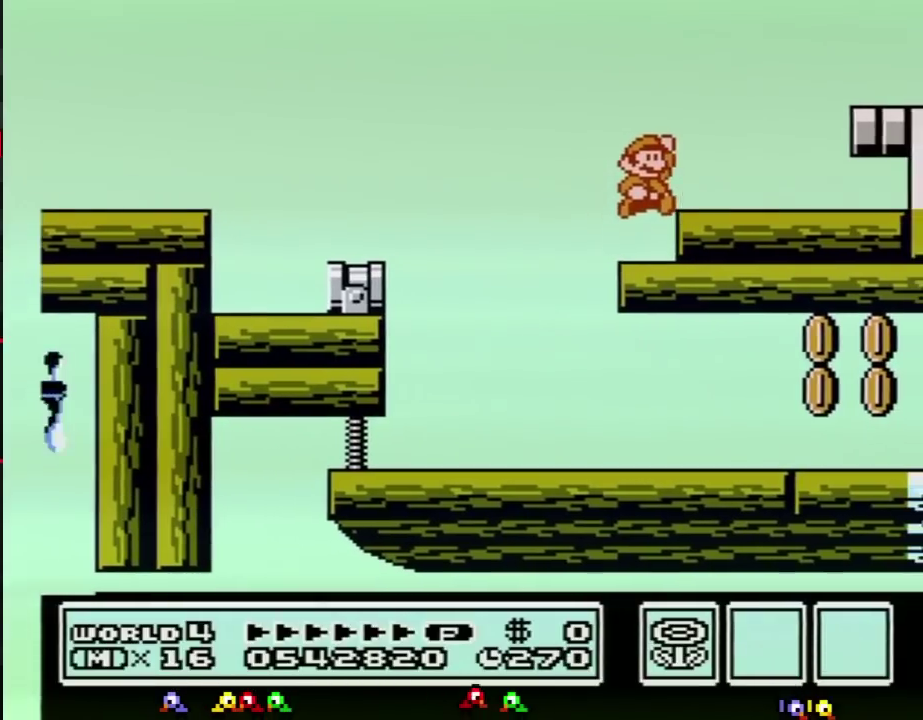
{"buttons": [], "events": [[34, "A", "down"], [67, "DPAD_RIGHT", "down"], [150, "A", "up"], [251, "B", "up"], [434, "DPAD_RIGHT", "up"]]}